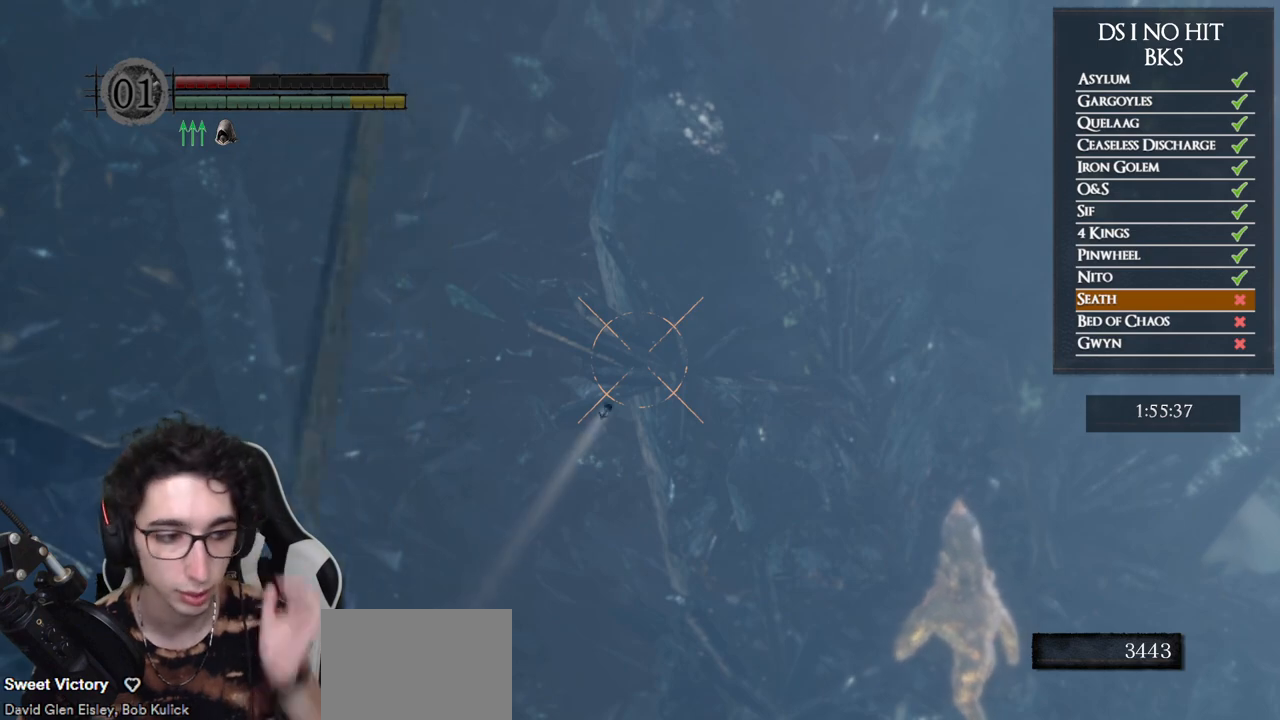
Gameplay with a controller (Xbox layout); each line is a JSON object with the inputs held at the frame after it (dt_ms = milliseconds from this image to that frame). "events" lists button and stick changes between this image and that frame as [ms after this image, input, new state], when the widget could be followed in between. This document gives stick clicks only as held states, not as events.
{"dt_ms": 500, "buttons": [], "left_stick": "center", "right_stick": "center", "events": [[50, "R1", "down"], [133, "R1", "up"], [233, "R1", "down"], [300, "R1", "up"], [383, "R1", "down"], [483, "R1", "up"]]}
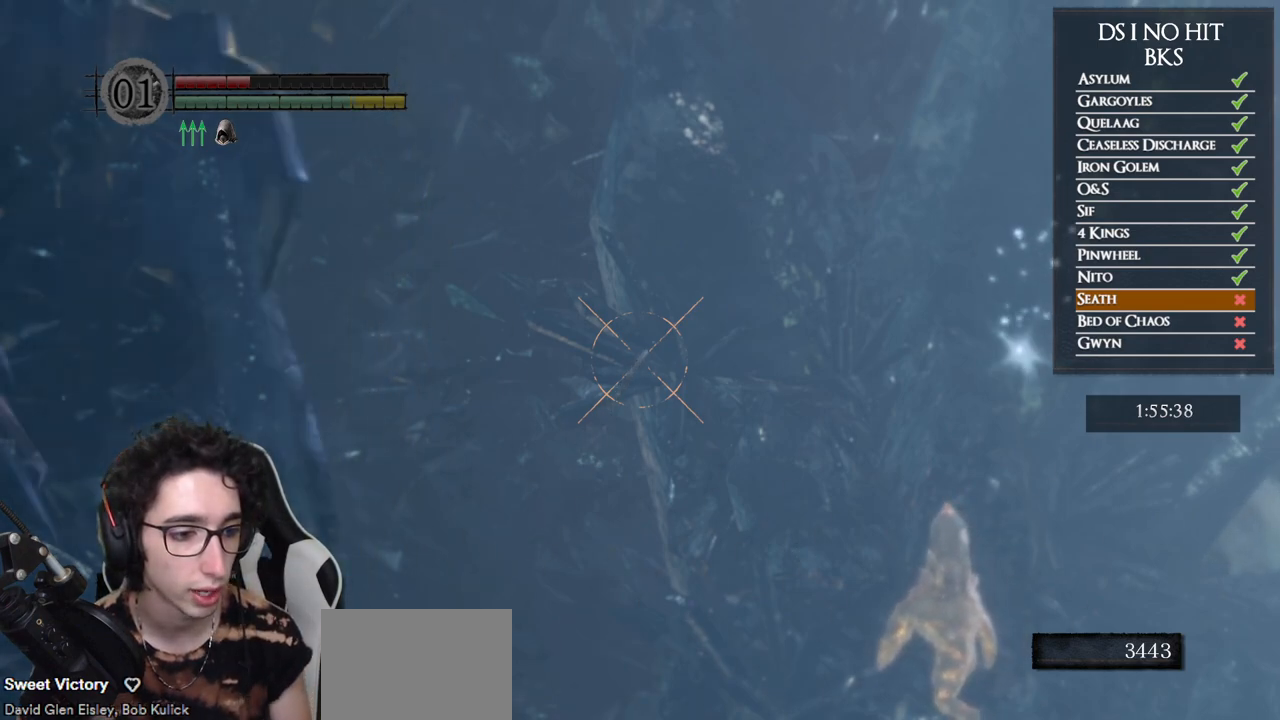
{"dt_ms": 500, "buttons": ["R1"], "left_stick": "center", "right_stick": "center", "events": [[50, "R1", "down"], [133, "R1", "up"], [233, "R1", "down"], [317, "R1", "up"], [417, "R1", "down"]]}
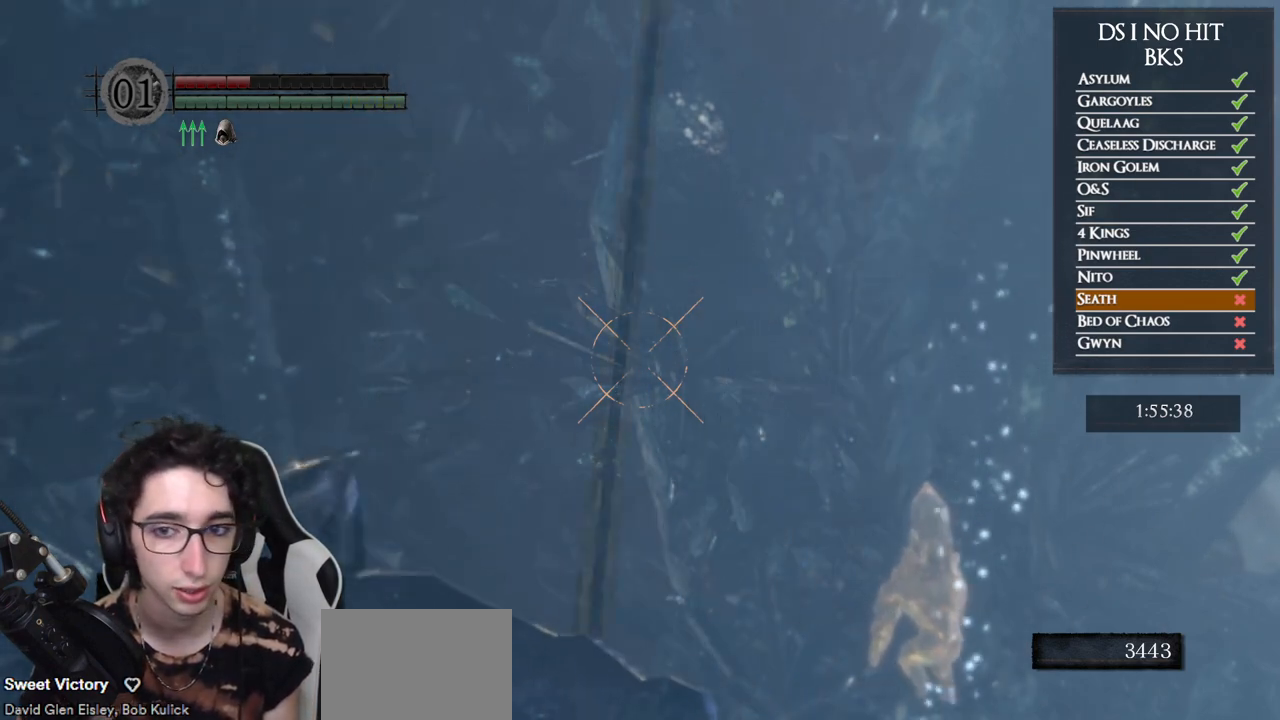
{"dt_ms": 1000, "buttons": [], "left_stick": "center", "right_stick": "center", "events": [[17, "R1", "up"], [100, "R1", "down"], [200, "R1", "up"], [300, "R1", "down"], [400, "R1", "up"], [500, "R1", "down"], [600, "R1", "up"], [633, "right_stick", "up"], [717, "R1", "down"], [783, "R1", "up"], [833, "right_stick", "center"], [883, "R1", "down"], [983, "R1", "up"]]}
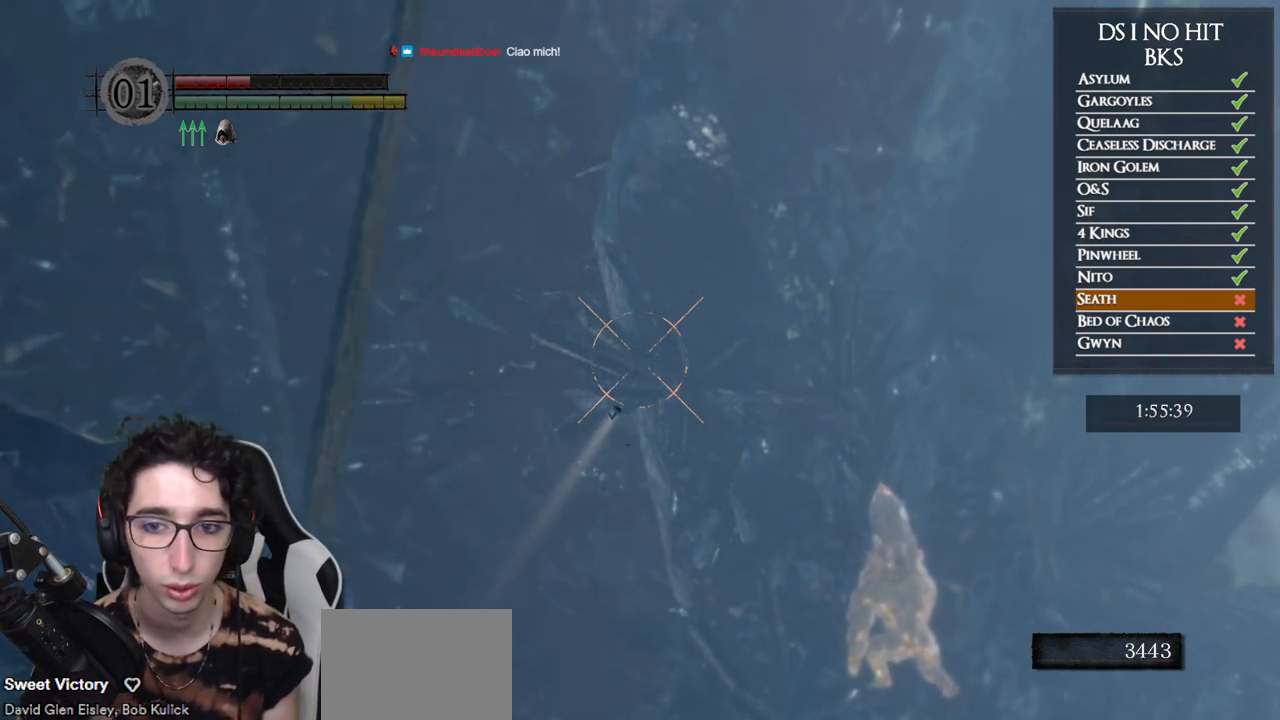
{"dt_ms": 500, "buttons": ["R1"], "left_stick": "center", "right_stick": "center", "events": [[67, "R1", "down"], [183, "R1", "up"], [283, "R1", "down"], [350, "R1", "up"], [500, "R1", "down"]]}
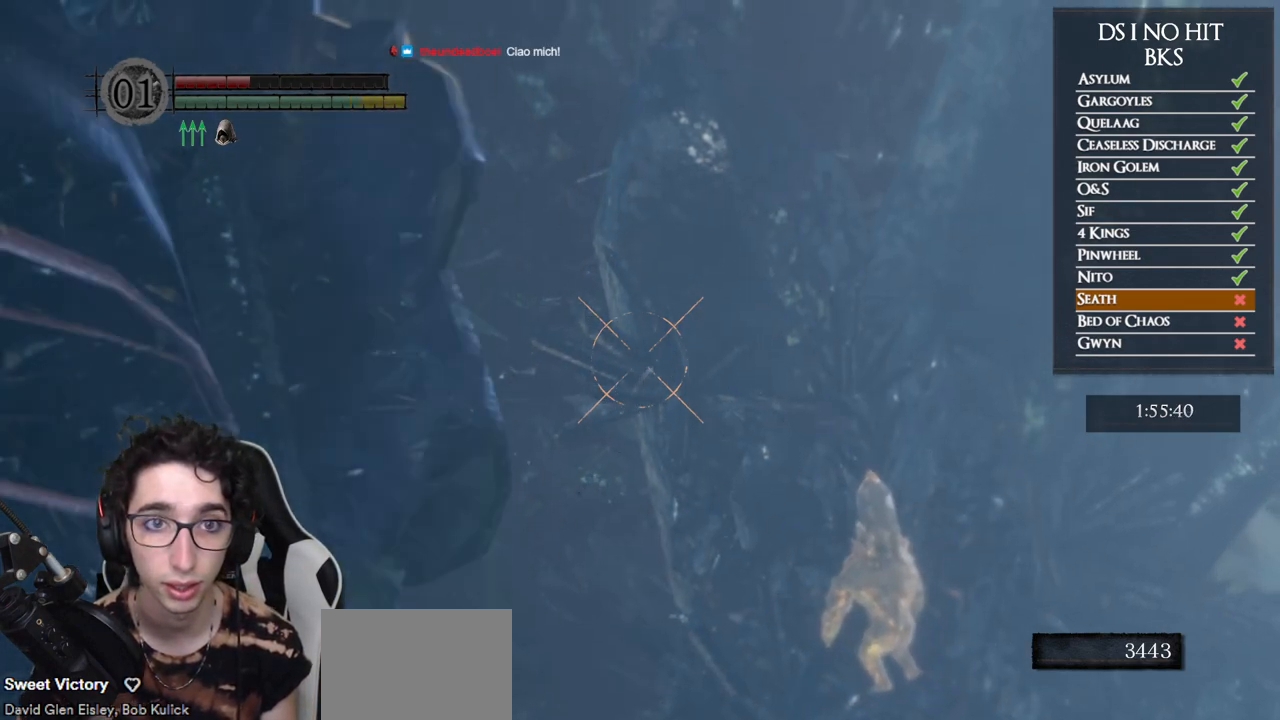
{"dt_ms": 500, "buttons": [], "left_stick": "center", "right_stick": "center", "events": [[117, "R1", "up"], [200, "R1", "down"], [217, "right_stick", "up"], [300, "R1", "up"], [300, "right_stick", "center"], [400, "R1", "down"], [500, "R1", "up"]]}
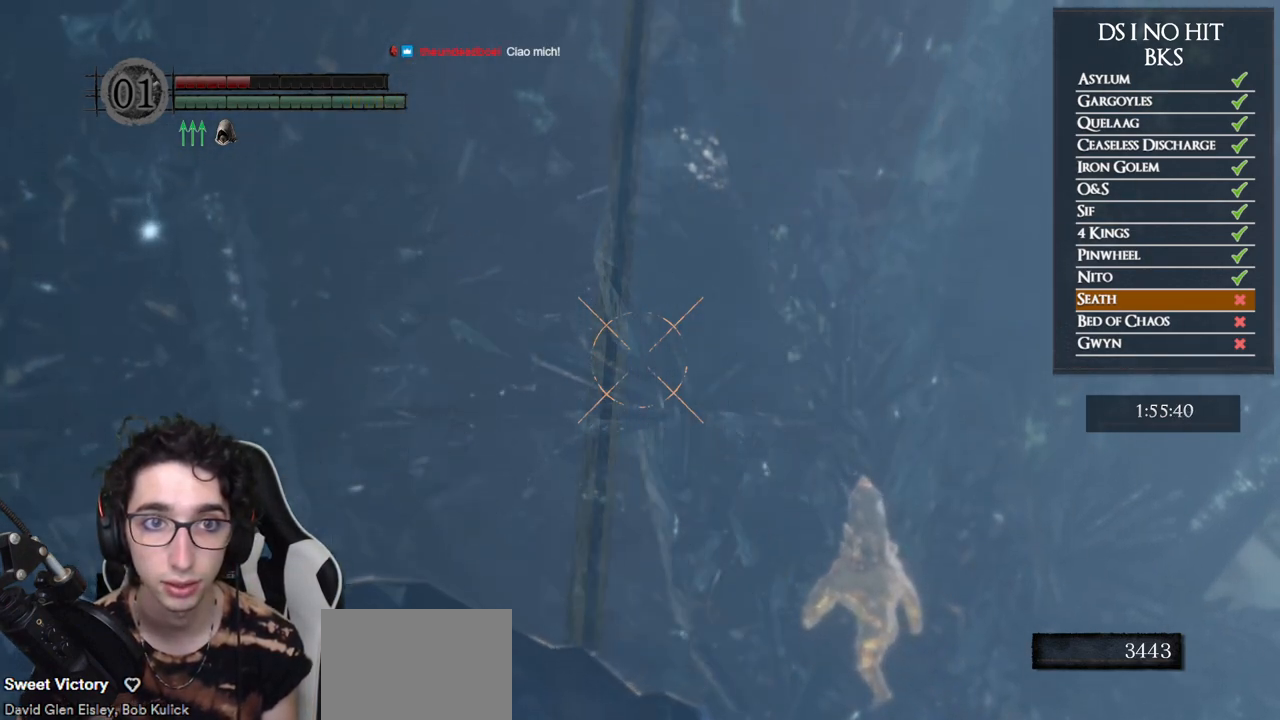
{"dt_ms": 500, "buttons": ["R1"], "left_stick": "center", "right_stick": "center", "events": [[100, "R1", "down"], [200, "R1", "up"], [300, "R1", "down"], [383, "R1", "up"], [483, "R1", "down"]]}
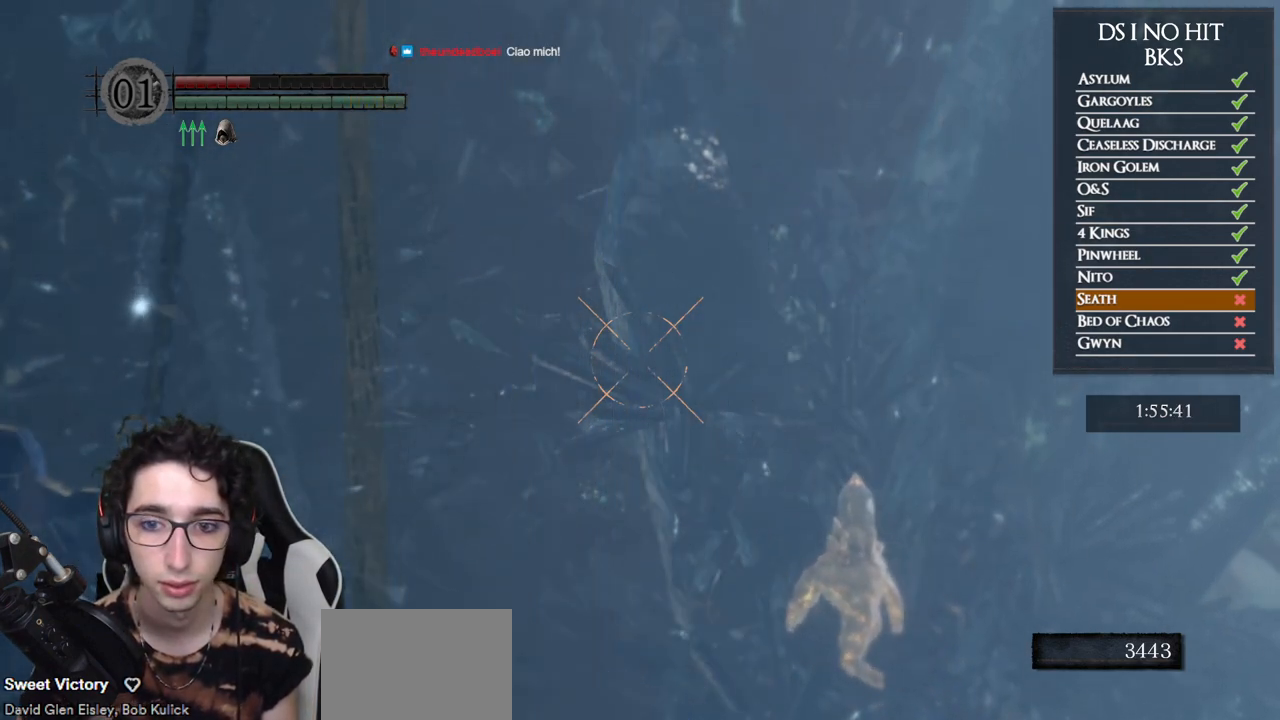
{"dt_ms": 500, "buttons": [], "left_stick": "center", "right_stick": "up-left", "events": [[83, "R1", "up"], [183, "R1", "down"], [250, "R1", "up"], [367, "R1", "down"], [467, "R1", "up"], [500, "right_stick", "up-left"]]}
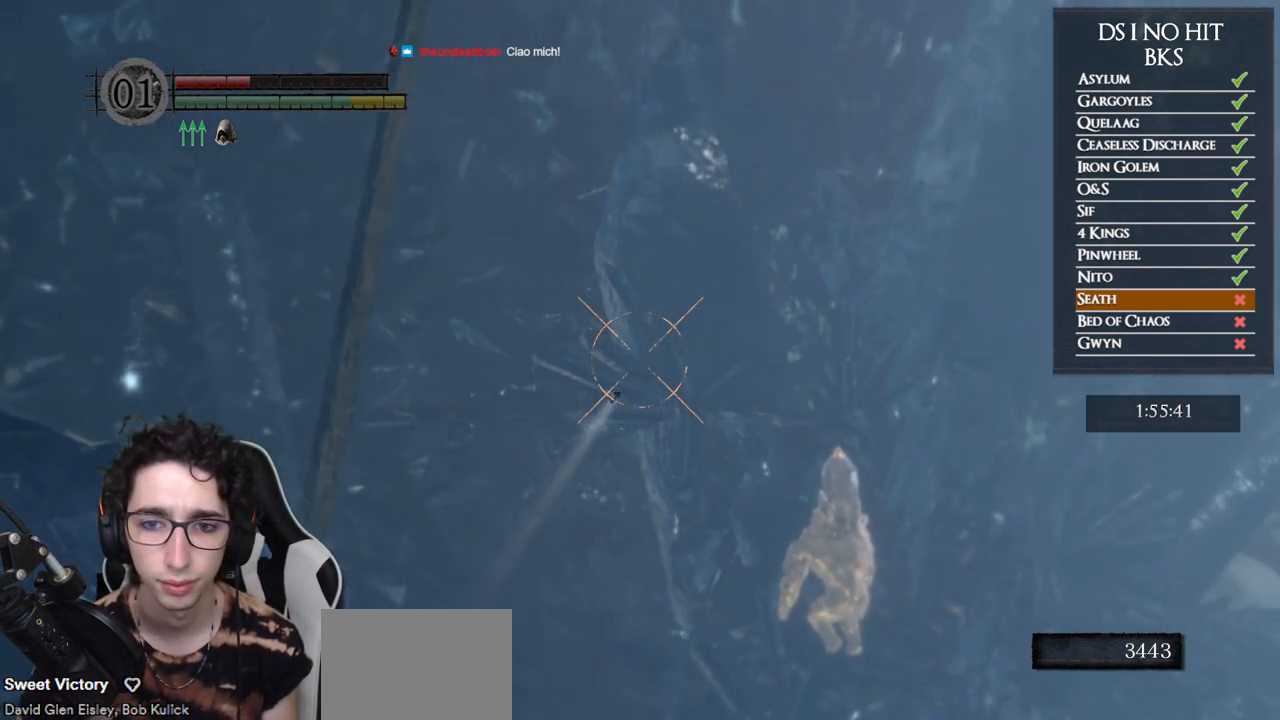
{"dt_ms": 500, "buttons": ["R1"], "left_stick": "center", "right_stick": "center", "events": [[67, "R1", "down"], [167, "R1", "up"], [267, "R1", "down"], [350, "R1", "up"], [350, "right_stick", "center"], [450, "R1", "down"]]}
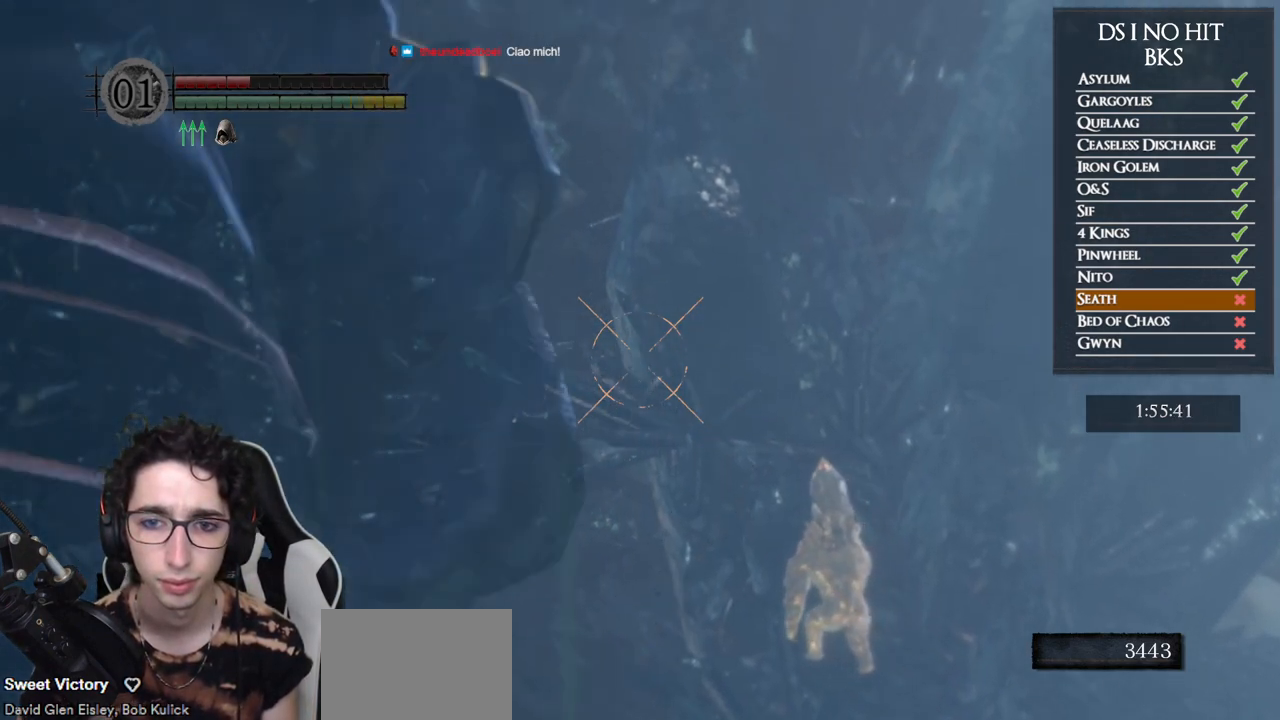
{"dt_ms": 1000, "buttons": [], "left_stick": "center", "right_stick": "center", "events": [[33, "R1", "up"], [133, "R1", "down"], [150, "right_stick", "up"], [217, "R1", "up"], [317, "R1", "down"], [350, "right_stick", "center"], [400, "R1", "up"], [483, "right_stick", "up-left"], [533, "R1", "down"], [633, "R1", "up"], [700, "right_stick", "center"], [767, "right_stick", "up-left"], [833, "right_stick", "center"]]}
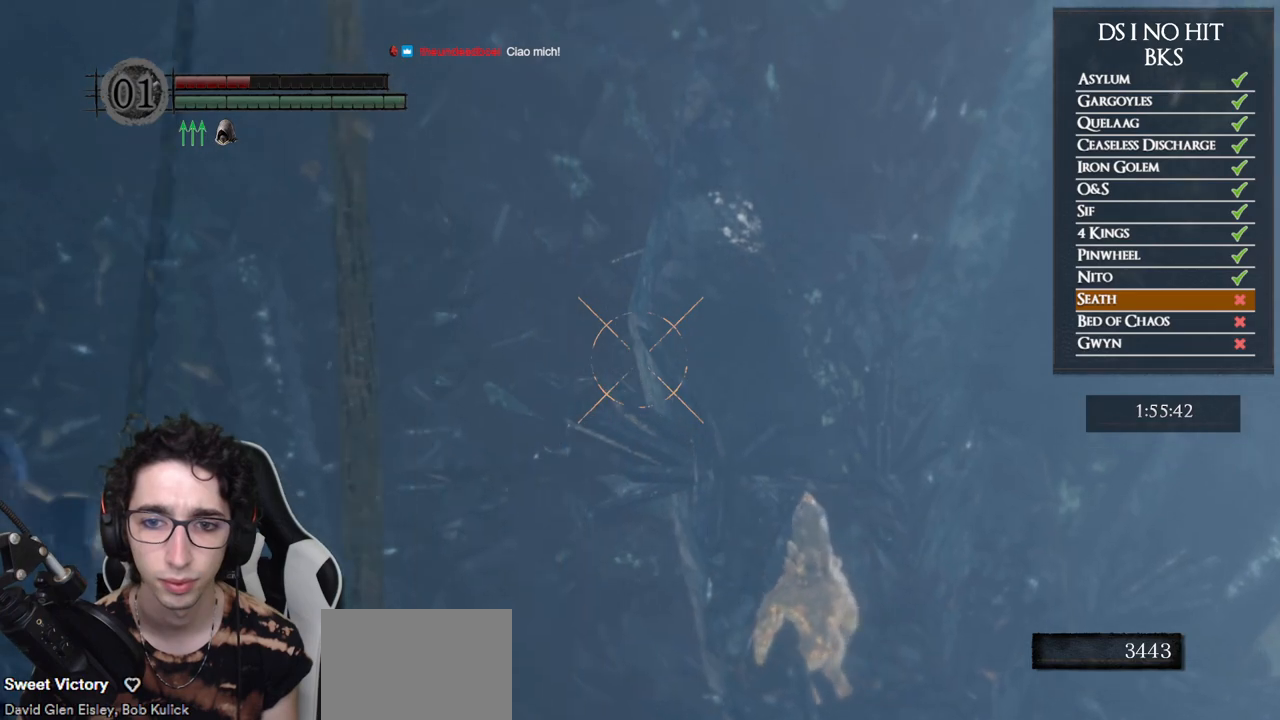
{"dt_ms": 500, "buttons": [], "left_stick": "center", "right_stick": "down", "events": [[433, "right_stick", "down"]]}
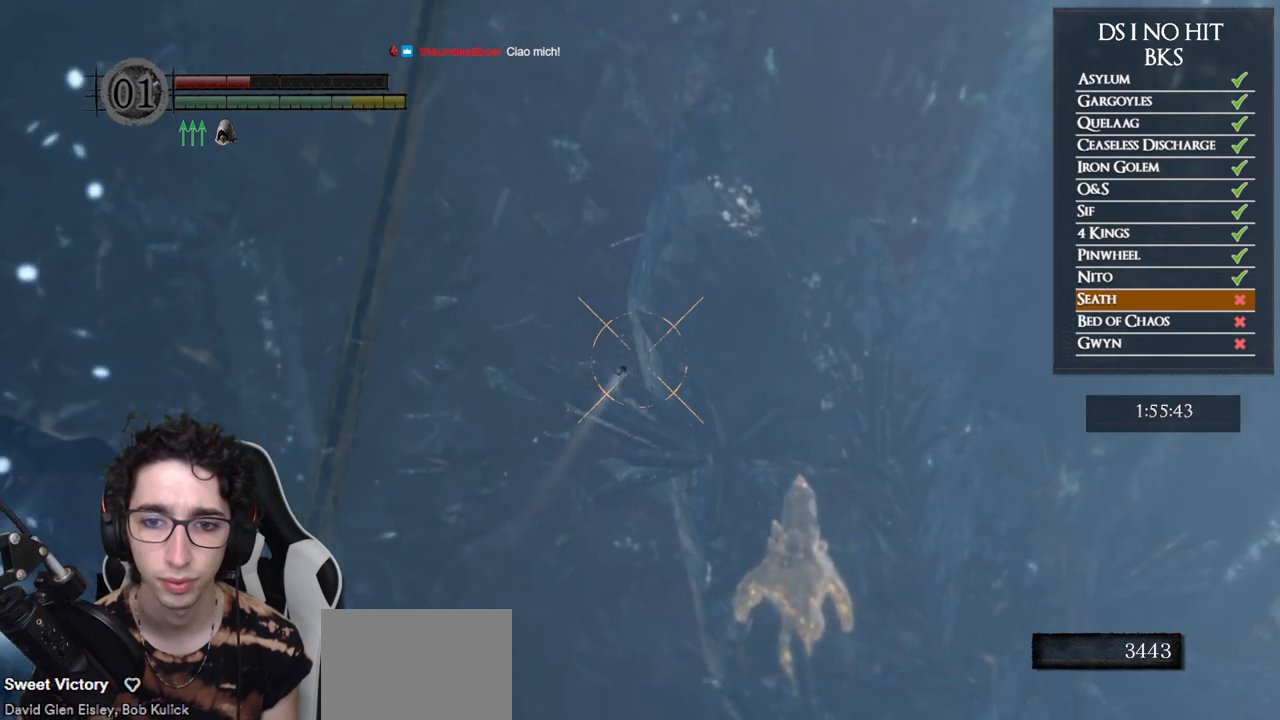
{"dt_ms": 500, "buttons": [], "left_stick": "center", "right_stick": "center", "events": [[50, "right_stick", "center"], [167, "L1", "down"], [217, "right_stick", "down"], [250, "L1", "up"], [383, "right_stick", "center"]]}
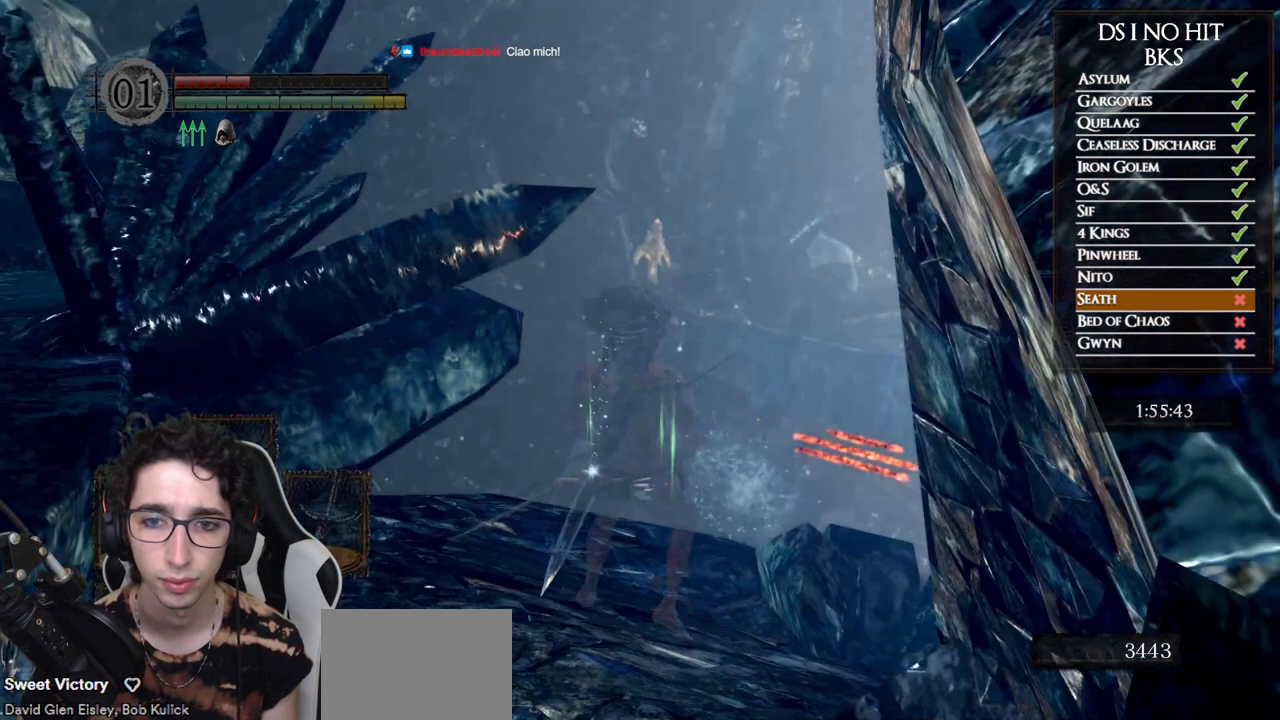
{"dt_ms": 500, "buttons": [], "left_stick": "center", "right_stick": "center", "events": []}
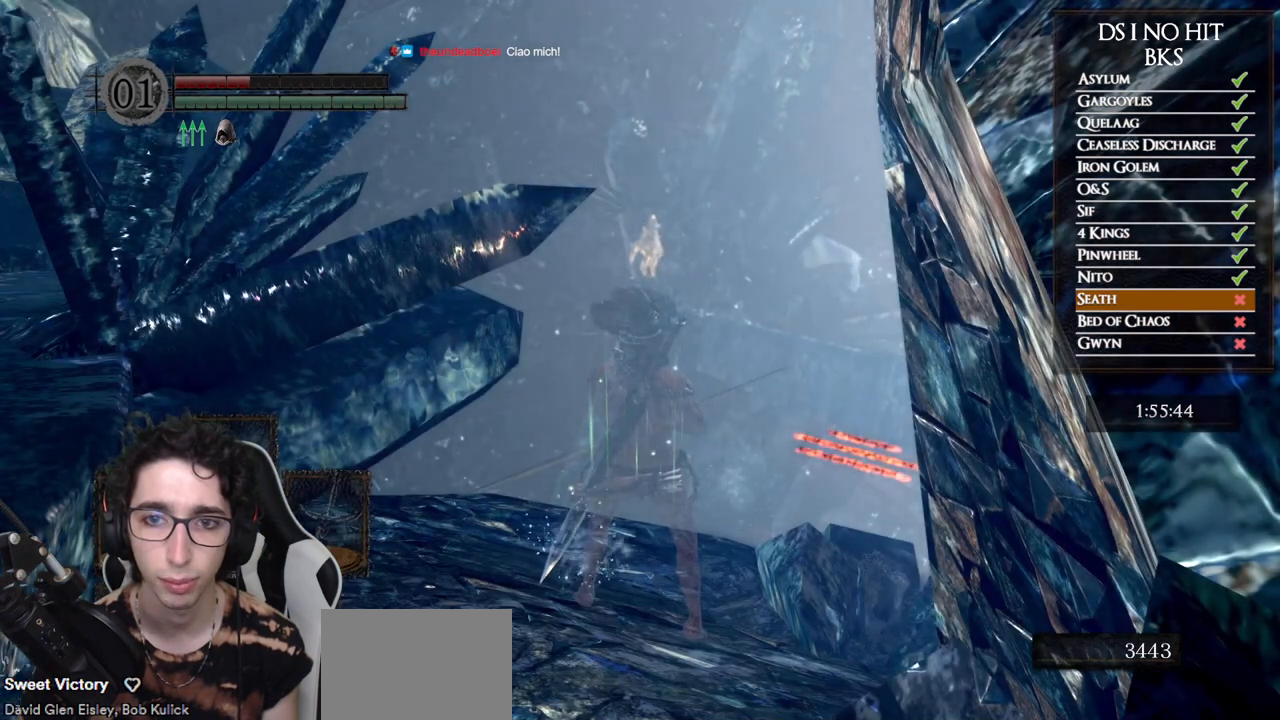
{"dt_ms": 500, "buttons": [], "left_stick": "center", "right_stick": "center", "events": []}
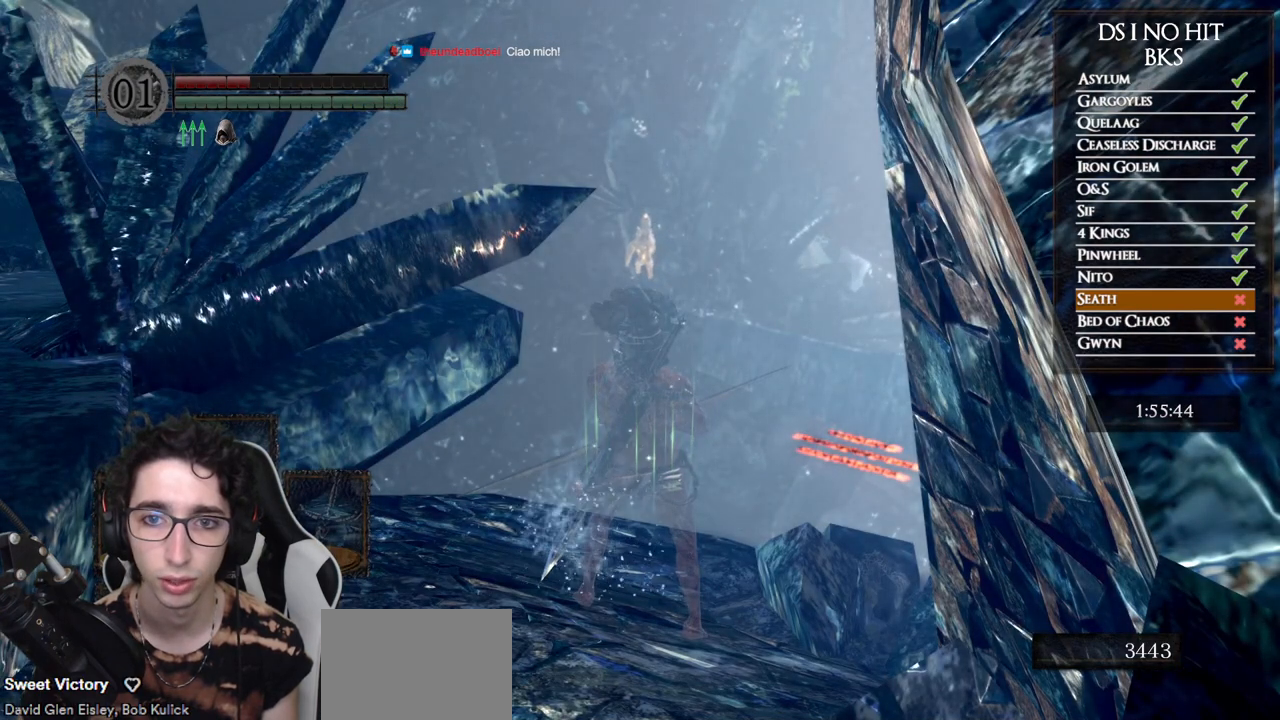
{"dt_ms": 500, "buttons": [], "left_stick": "center", "right_stick": "center", "events": []}
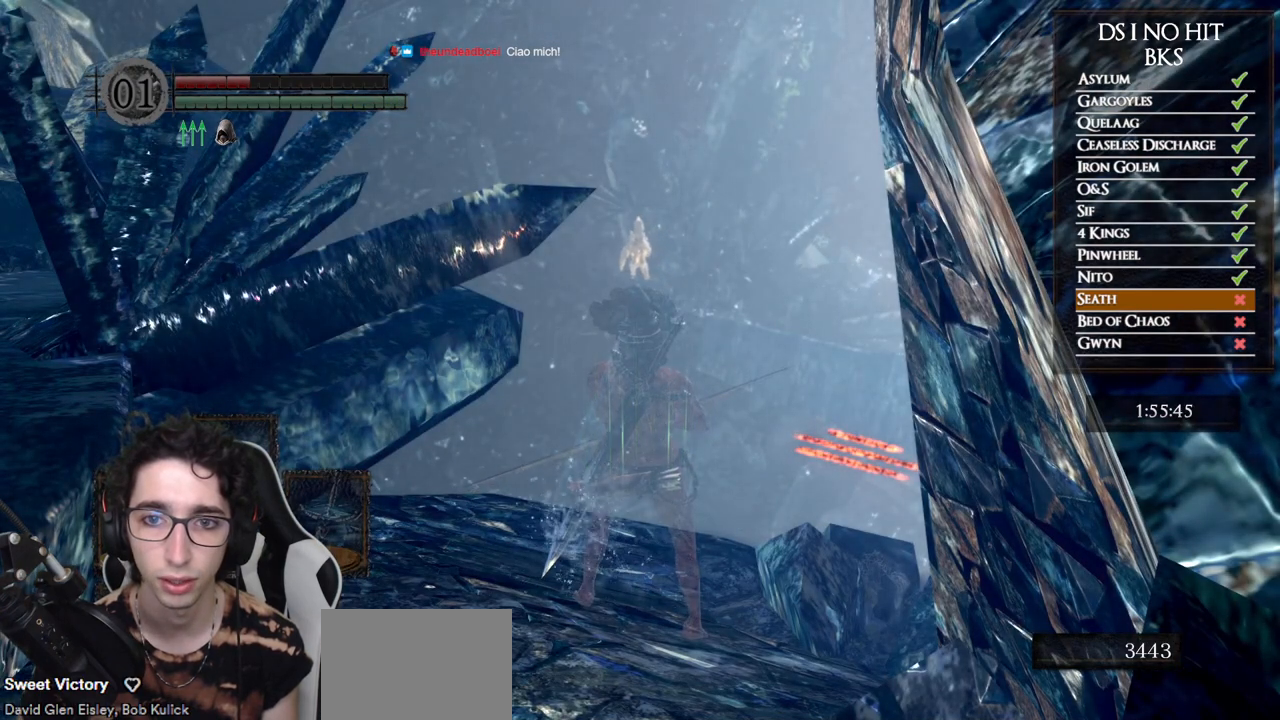
{"dt_ms": 500, "buttons": [], "left_stick": "center", "right_stick": "center", "events": [[250, "START", "down"], [417, "START", "up"]]}
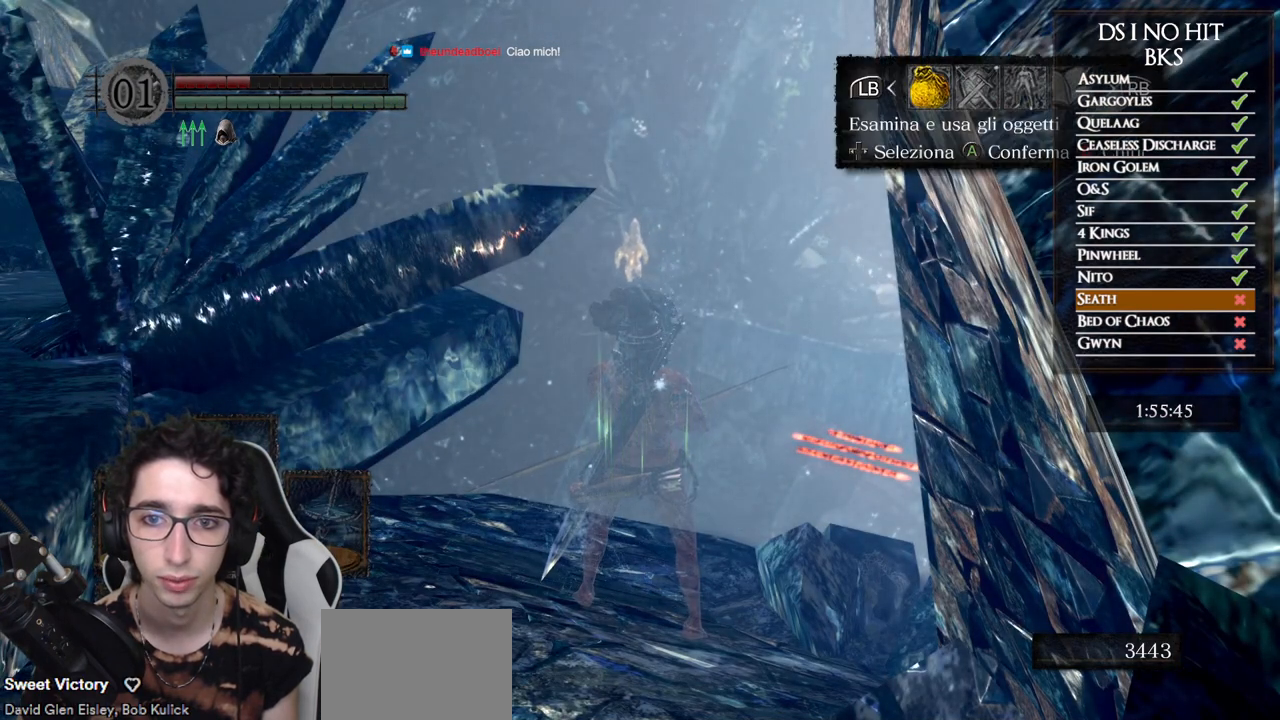
{"dt_ms": 500, "buttons": [], "left_stick": "center", "right_stick": "center", "events": [[33, "DPAD_RIGHT", "down"], [133, "DPAD_RIGHT", "up"], [150, "A", "down"], [233, "A", "up"], [233, "DPAD_UP", "down"], [317, "DPAD_LEFT", "down"], [350, "DPAD_UP", "up"], [400, "DPAD_LEFT", "up"]]}
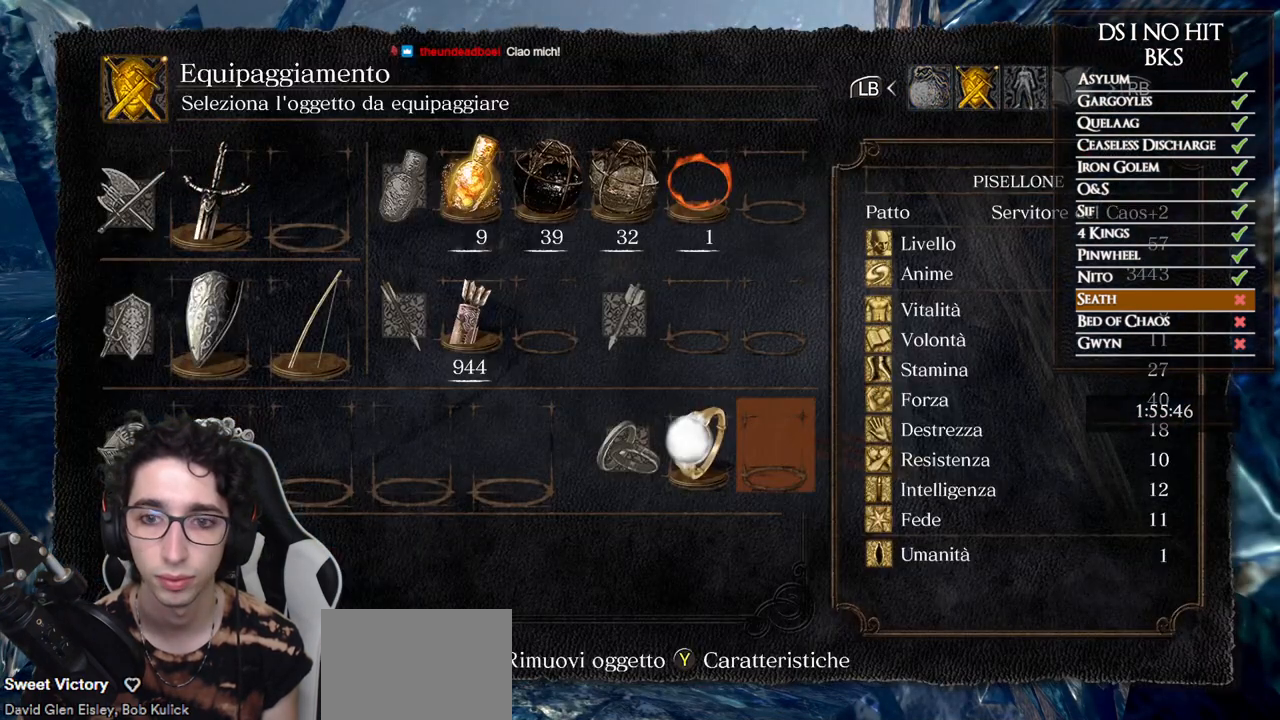
{"dt_ms": 500, "buttons": [], "left_stick": "center", "right_stick": "center", "events": [[83, "A", "down"], [167, "A", "up"]]}
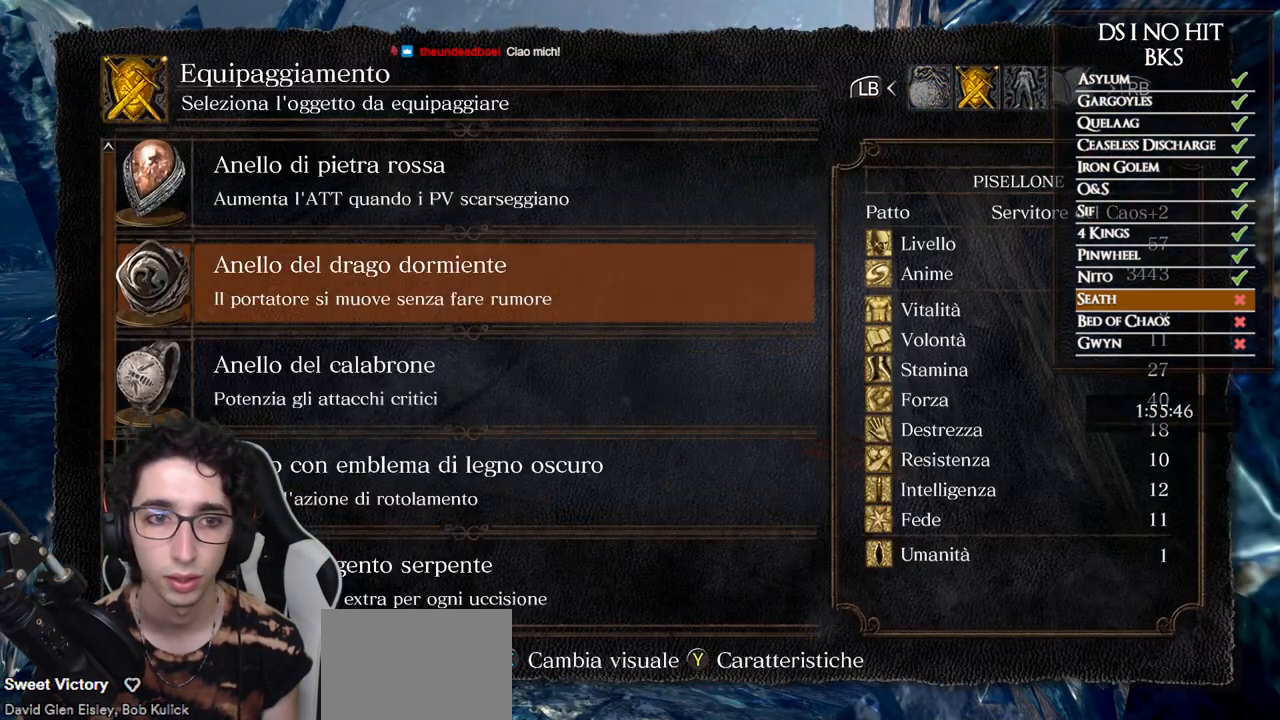
{"dt_ms": 500, "buttons": [], "left_stick": "center", "right_stick": "center", "events": [[83, "A", "down"], [183, "A", "up"]]}
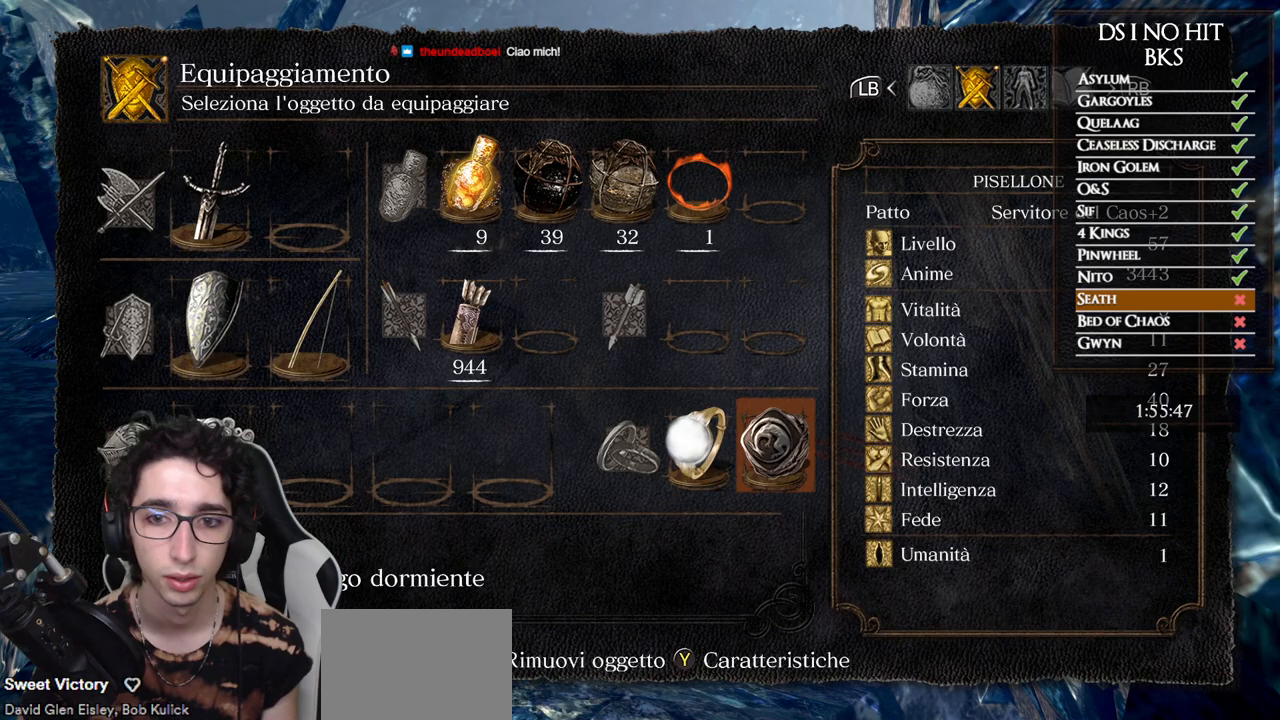
{"dt_ms": 500, "buttons": [], "left_stick": "center", "right_stick": "center", "events": [[17, "B", "down"], [83, "B", "up"], [133, "B", "down"], [217, "B", "up"], [350, "right_stick", "down-right"], [483, "right_stick", "center"]]}
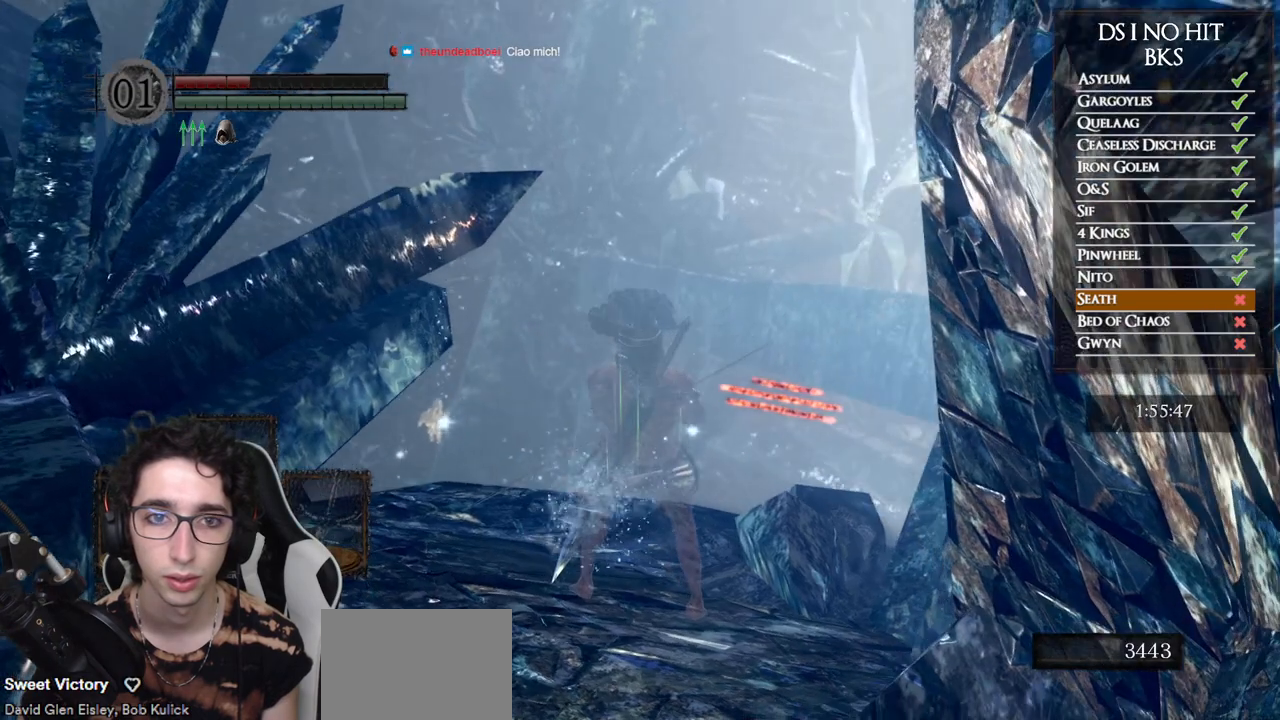
{"dt_ms": 500, "buttons": ["DPAD_RIGHT"], "left_stick": "center", "right_stick": "center", "events": [[167, "START", "down"], [300, "START", "up"], [500, "DPAD_RIGHT", "down"]]}
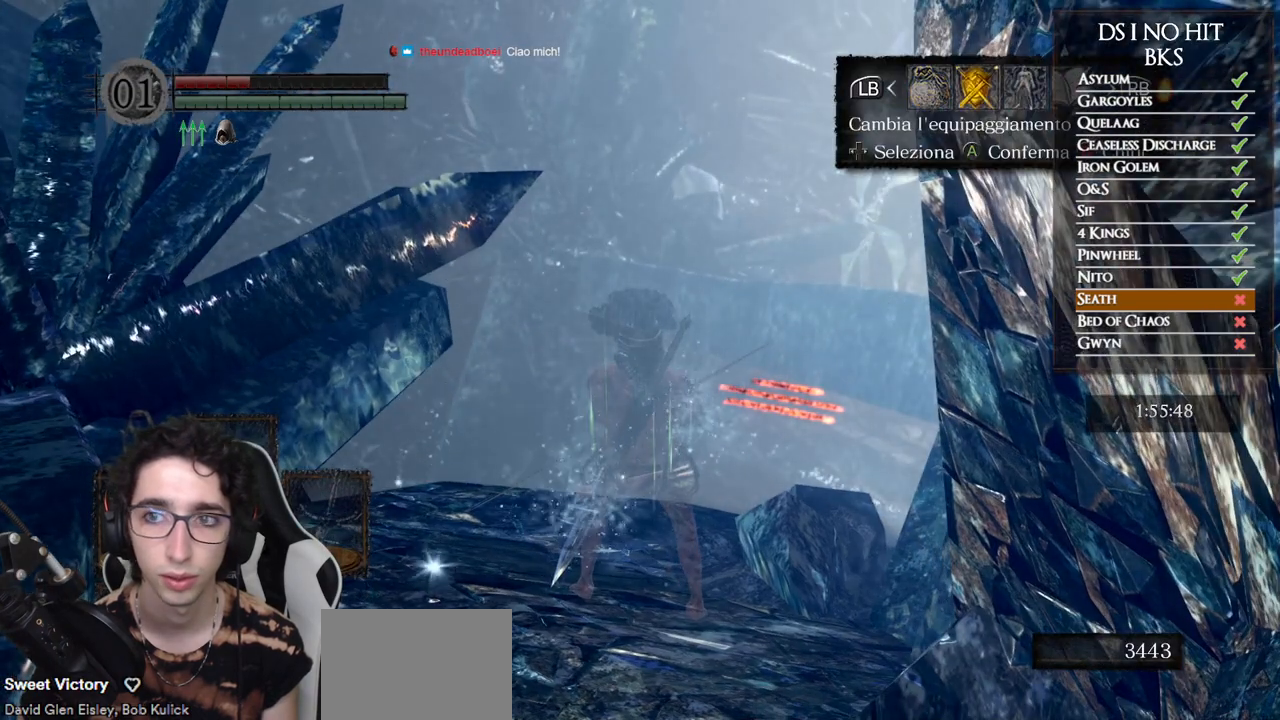
{"dt_ms": 500, "buttons": [], "left_stick": "center", "right_stick": "center", "events": [[67, "DPAD_RIGHT", "up"], [83, "A", "down"], [167, "A", "up"], [217, "DPAD_DOWN", "down"], [283, "DPAD_DOWN", "up"], [333, "DPAD_DOWN", "down"], [417, "A", "down"], [417, "DPAD_DOWN", "up"], [500, "A", "up"]]}
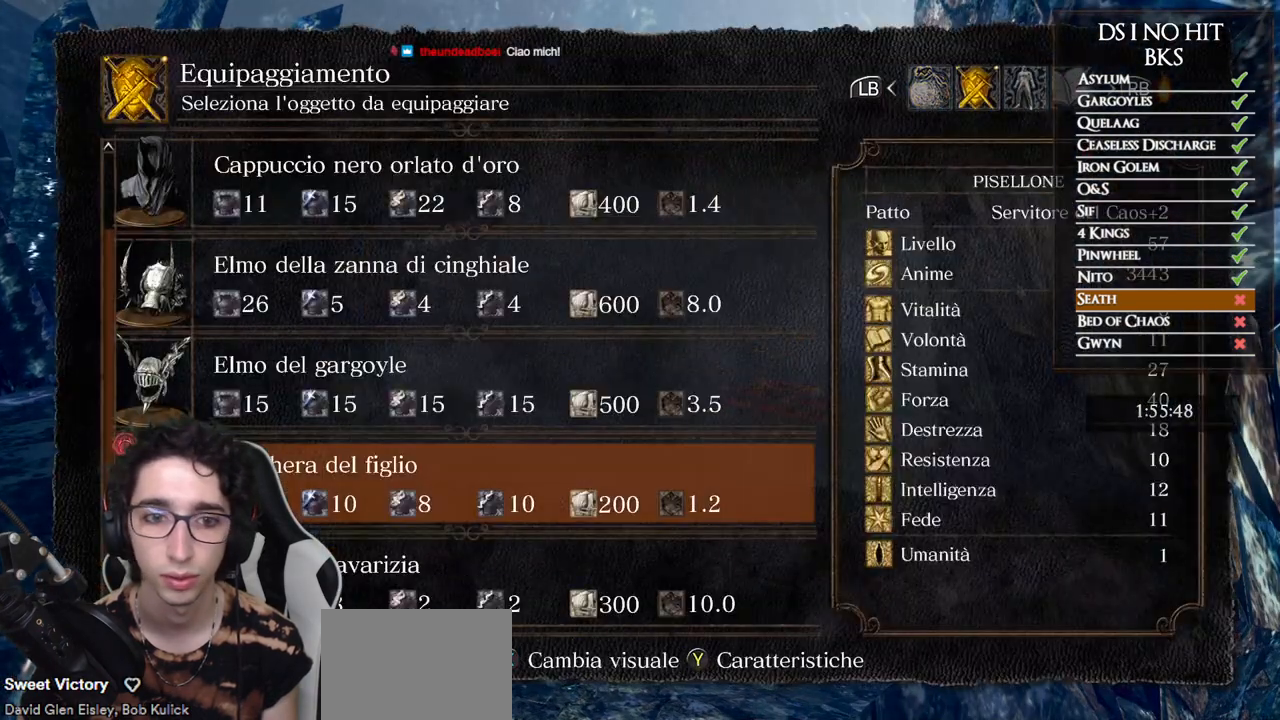
{"dt_ms": 500, "buttons": [], "left_stick": "center", "right_stick": "center", "events": [[367, "DPAD_DOWN", "down"], [450, "A", "down"], [450, "DPAD_DOWN", "up"], [500, "A", "up"]]}
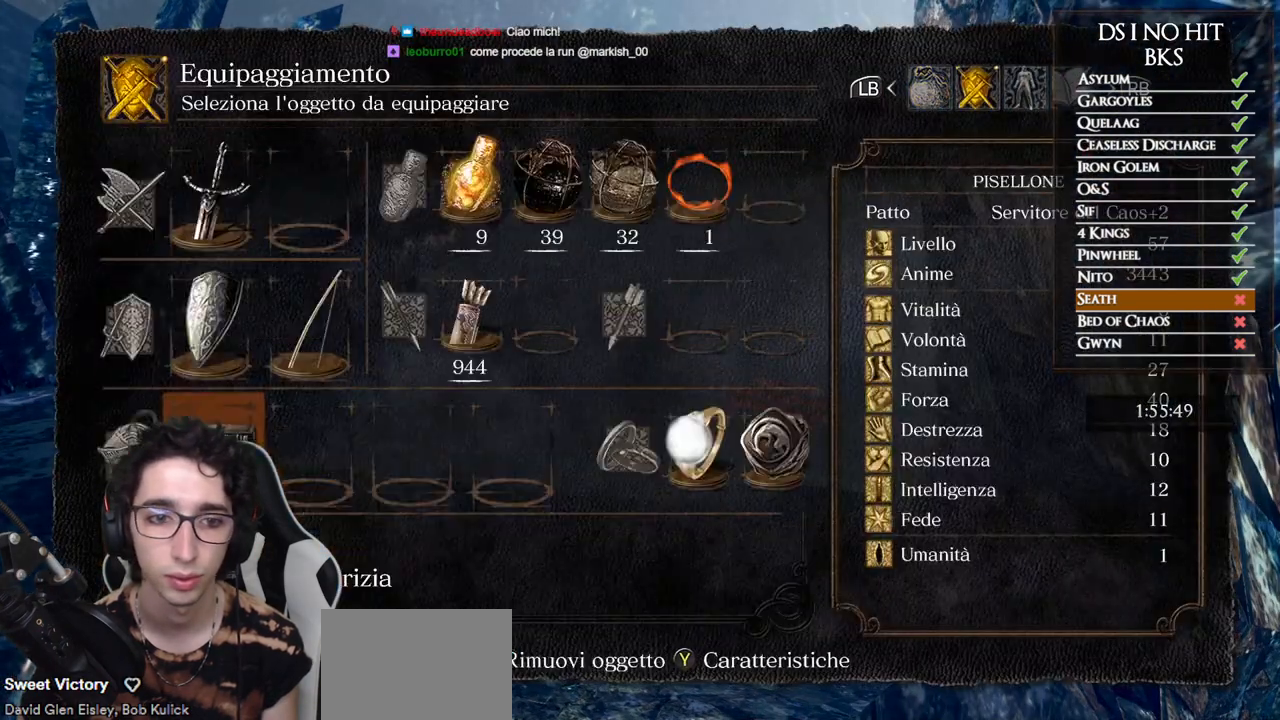
{"dt_ms": 500, "buttons": [], "left_stick": "center", "right_stick": "left", "events": [[83, "B", "down"], [150, "B", "up"], [217, "B", "down"], [283, "B", "up"], [450, "right_stick", "left"]]}
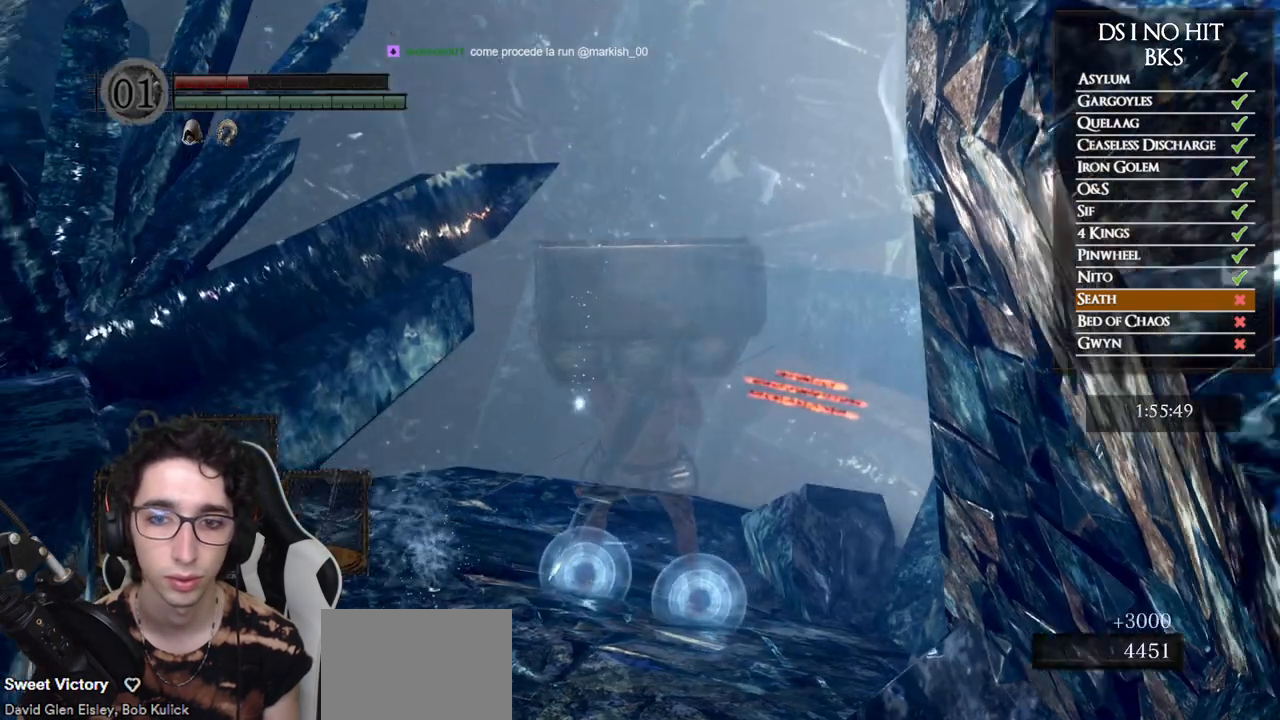
{"dt_ms": 500, "buttons": [], "left_stick": "center", "right_stick": "center", "events": [[67, "right_stick", "center"]]}
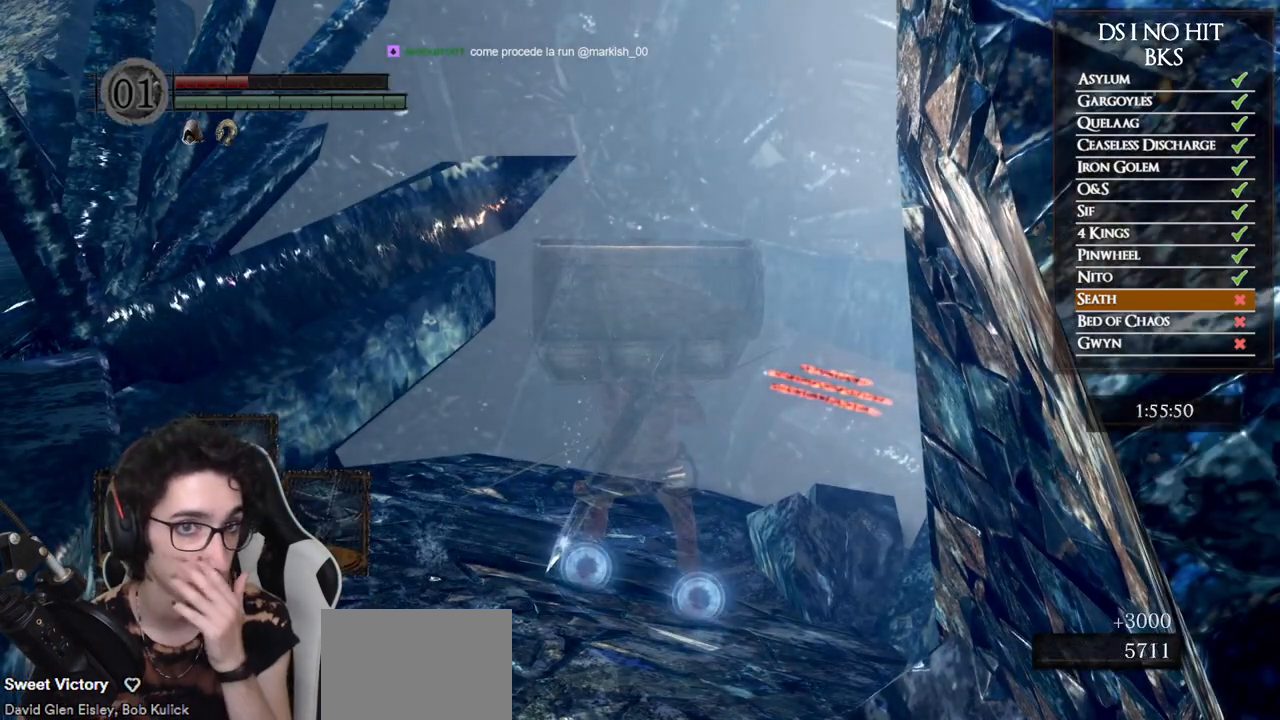
{"dt_ms": 500, "buttons": [], "left_stick": "center", "right_stick": "center", "events": [[183, "START", "down"], [300, "START", "up"]]}
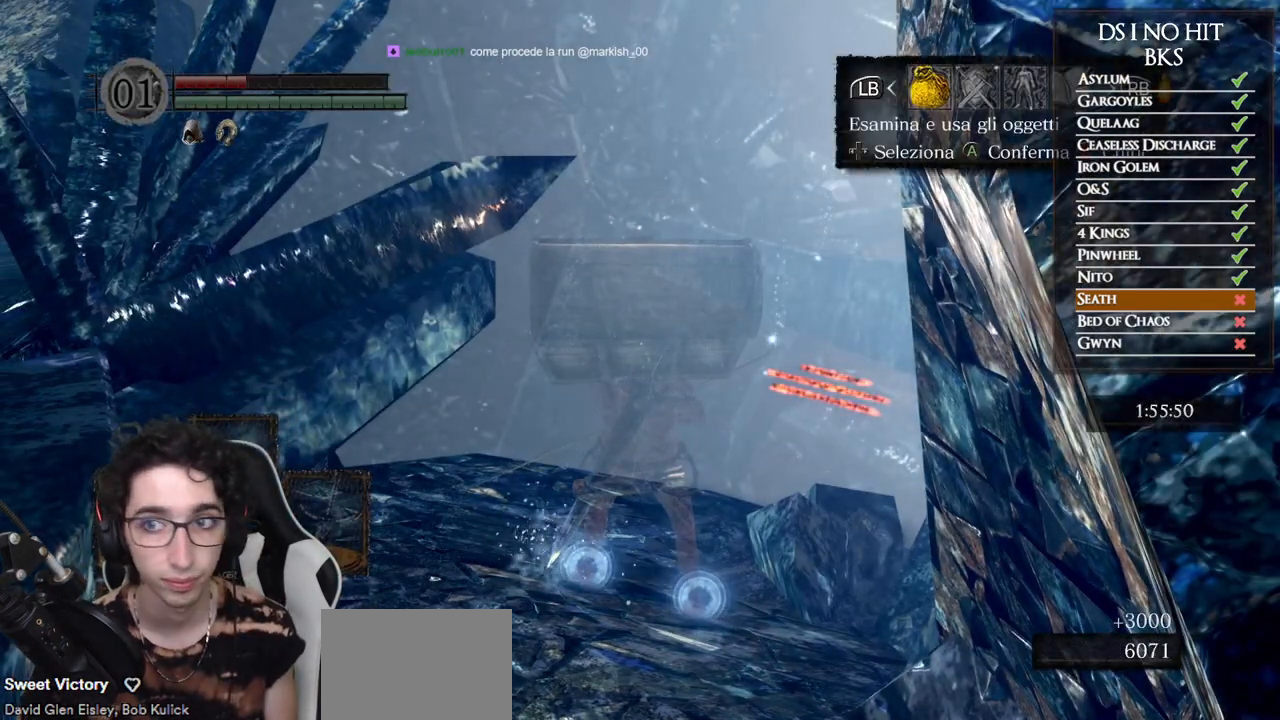
{"dt_ms": 500, "buttons": ["DPAD_LEFT"], "left_stick": "center", "right_stick": "center", "events": [[117, "DPAD_RIGHT", "down"], [250, "DPAD_RIGHT", "up"], [267, "A", "down"], [350, "A", "up"], [433, "DPAD_LEFT", "down"]]}
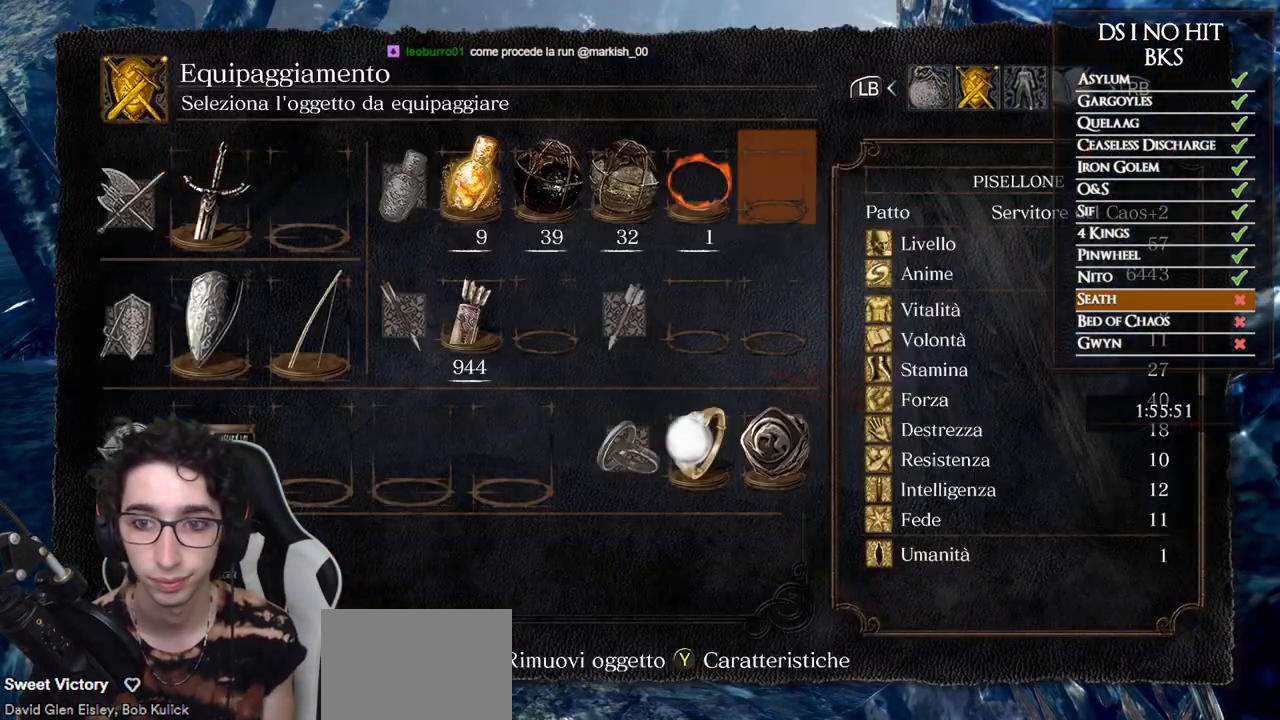
{"dt_ms": 500, "buttons": [], "left_stick": "center", "right_stick": "center", "events": [[33, "DPAD_LEFT", "up"], [233, "DPAD_UP", "down"], [333, "A", "down"], [333, "DPAD_UP", "up"], [400, "A", "up"]]}
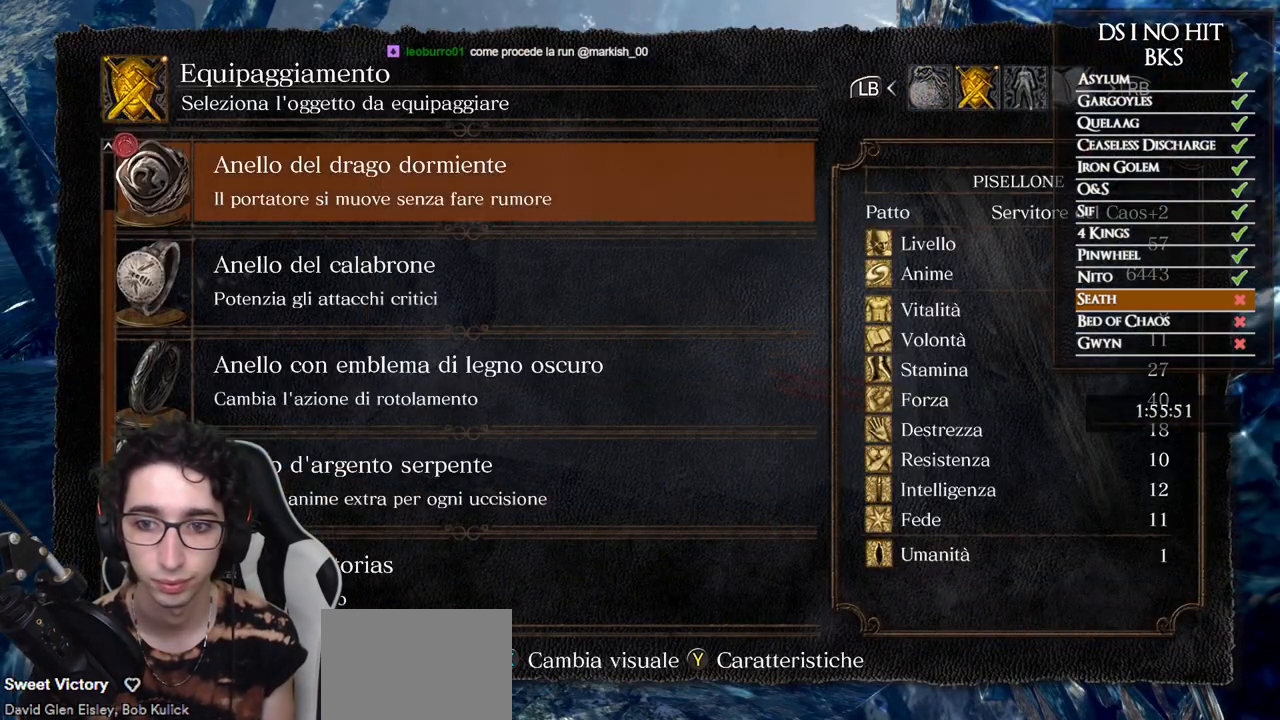
{"dt_ms": 500, "buttons": ["DPAD_UP"], "left_stick": "center", "right_stick": "center", "events": [[467, "DPAD_UP", "down"]]}
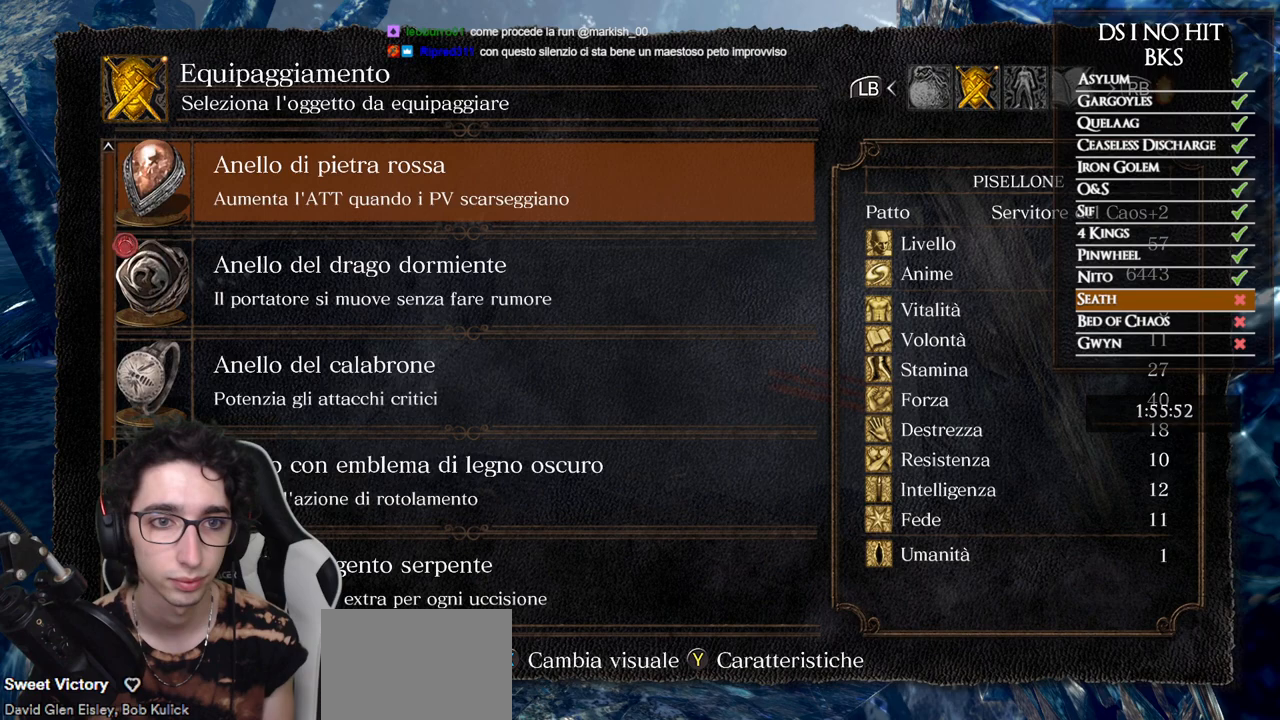
{"dt_ms": 500, "buttons": [], "left_stick": "center", "right_stick": "center", "events": [[17, "DPAD_UP", "up"], [267, "A", "down"], [333, "A", "up"], [417, "B", "down"], [467, "B", "up"]]}